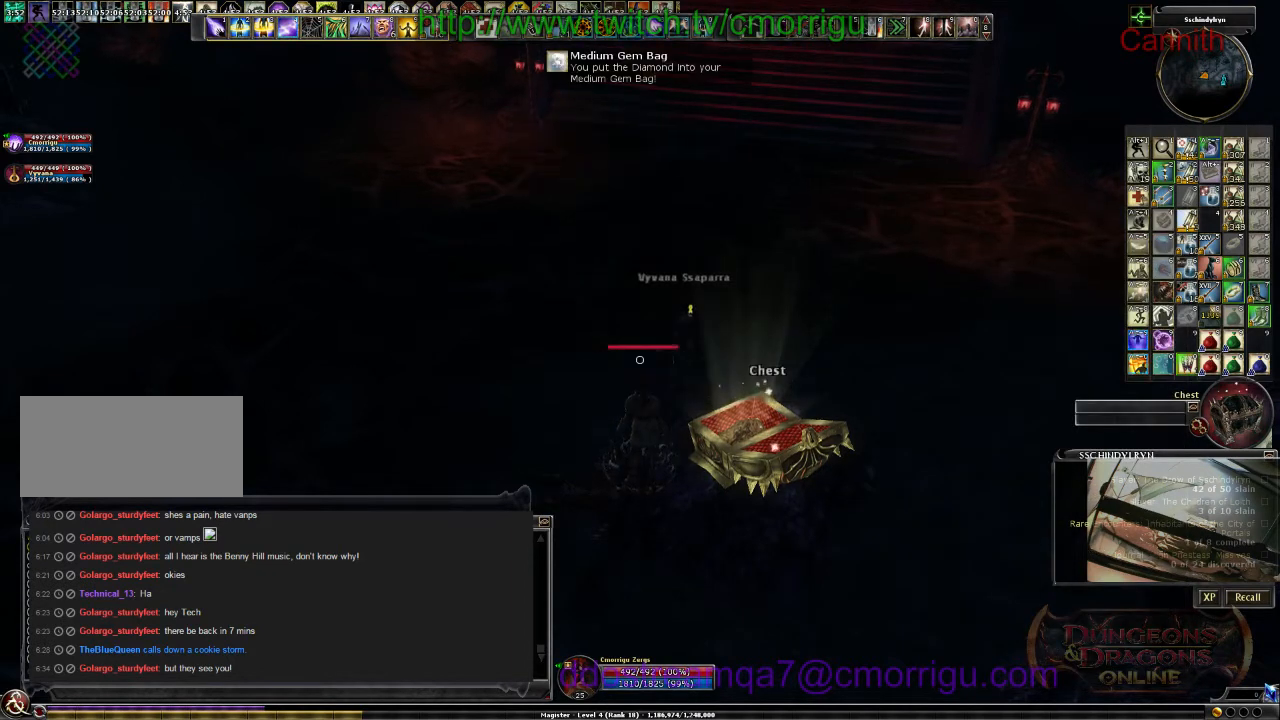
Gameplay with keyboard; each line is a JSON object with the keys held at the frame after it. "events" lists presses ("down") and releases ("up") of ".", "/", "0", "1", "2", "3", "4", "5", "6", "7", "8", "9", "a", "b", "backslash", "backspace", "c", "caps_lock", "comma", "ctrl_l", "ctrl_r", "d", "e", "equals", "escape", "f", "f1", "f10", "f11", "f12", "f2", "f3", "f4", "f5", "f6", "f7", "f8", "f9", "g", "h", "i", "j", "k", "l", "lbracket", "m", "minus", "n", "o", "p", "q", "quote", "r", "rbracket", "return", "s", "semicolon", "shift_l", "shift_r", "space", "t", "tilde", "u", "v", "w", "x", "y" and "z" between this image and that frame as [ms after this image, input, new state], when the widget could be followed in between. No other keys are recorded. Mouse input is not recorded. Not read: tab.
{"keys": [], "events": [[100, "c", "down"], [266, "c", "up"]]}
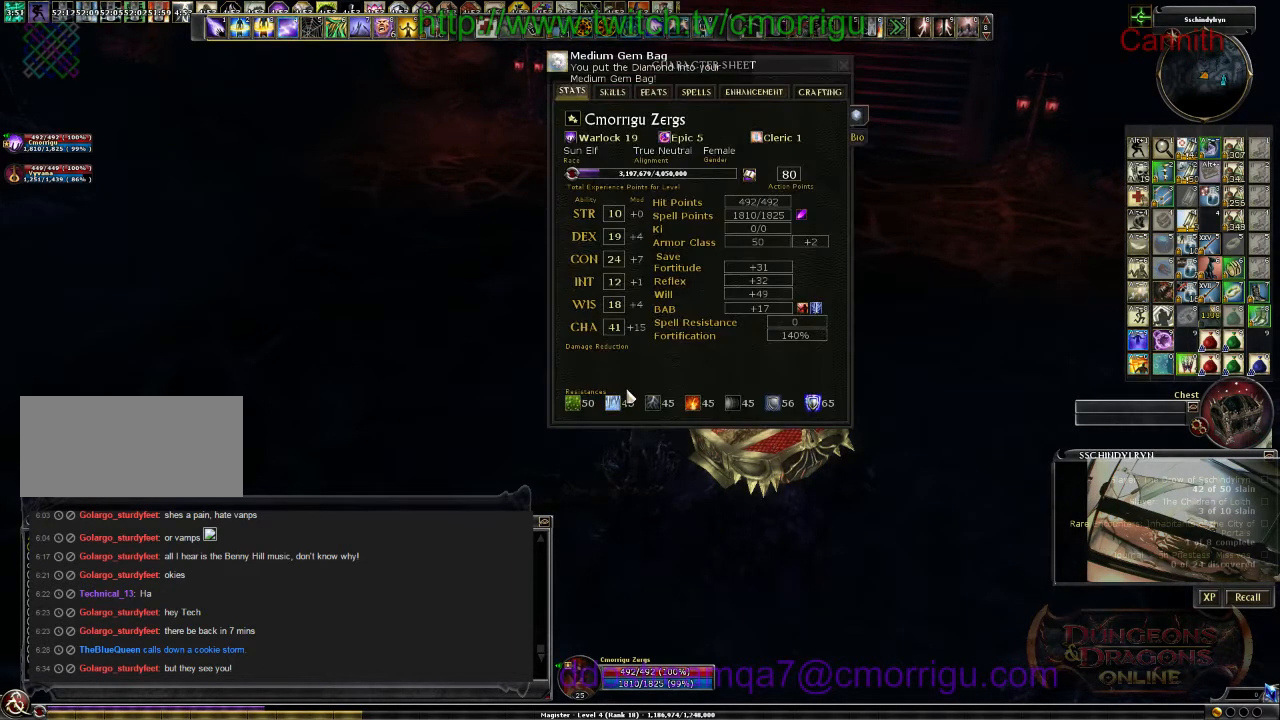
{"keys": [], "events": []}
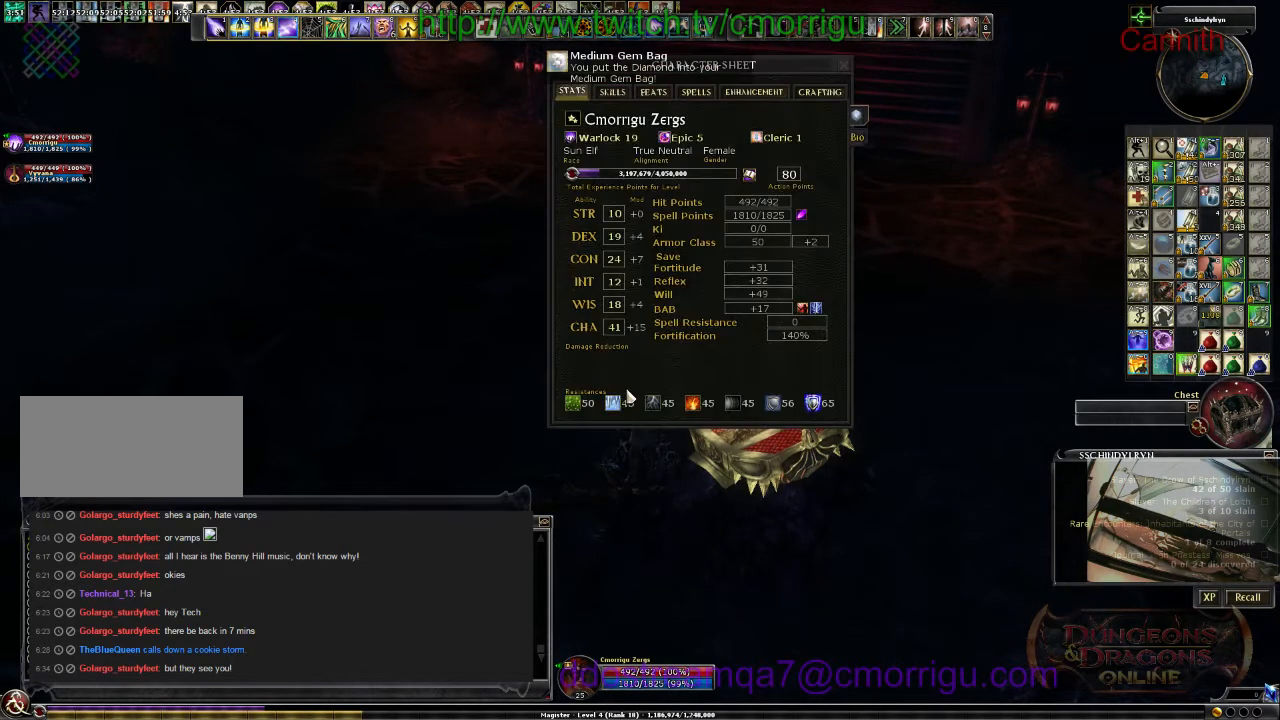
{"keys": [], "events": []}
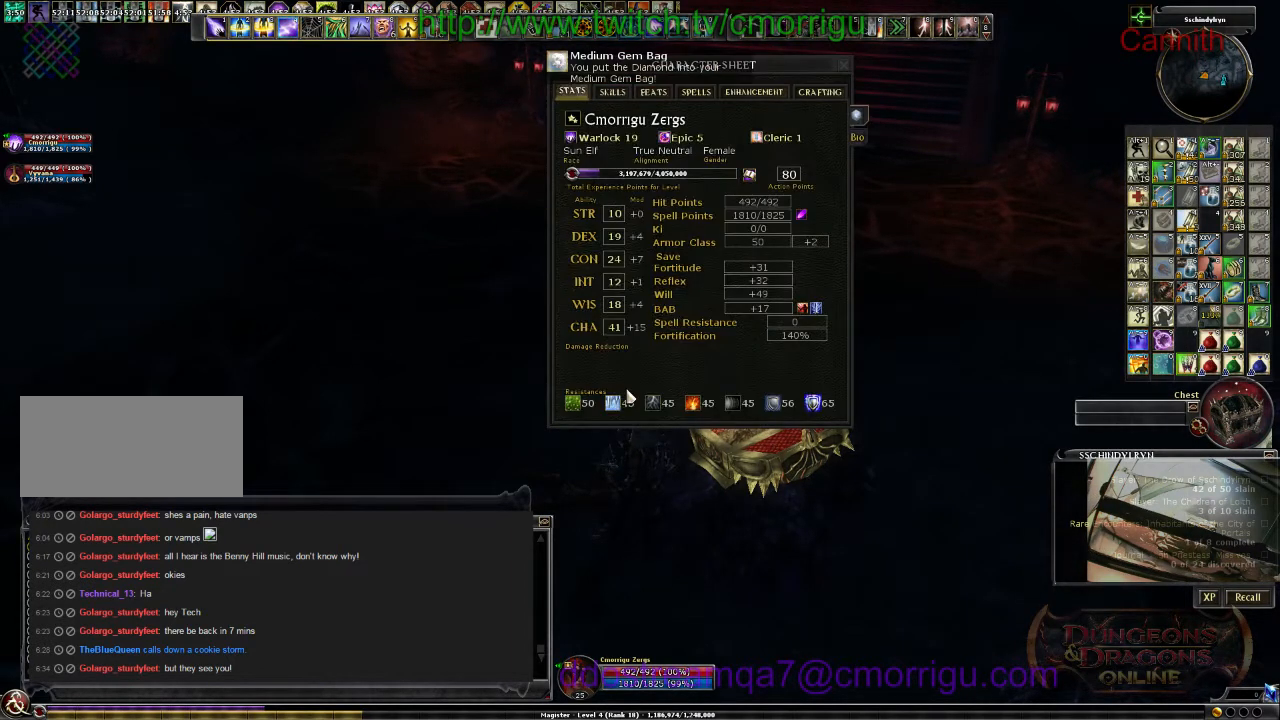
{"keys": [], "events": []}
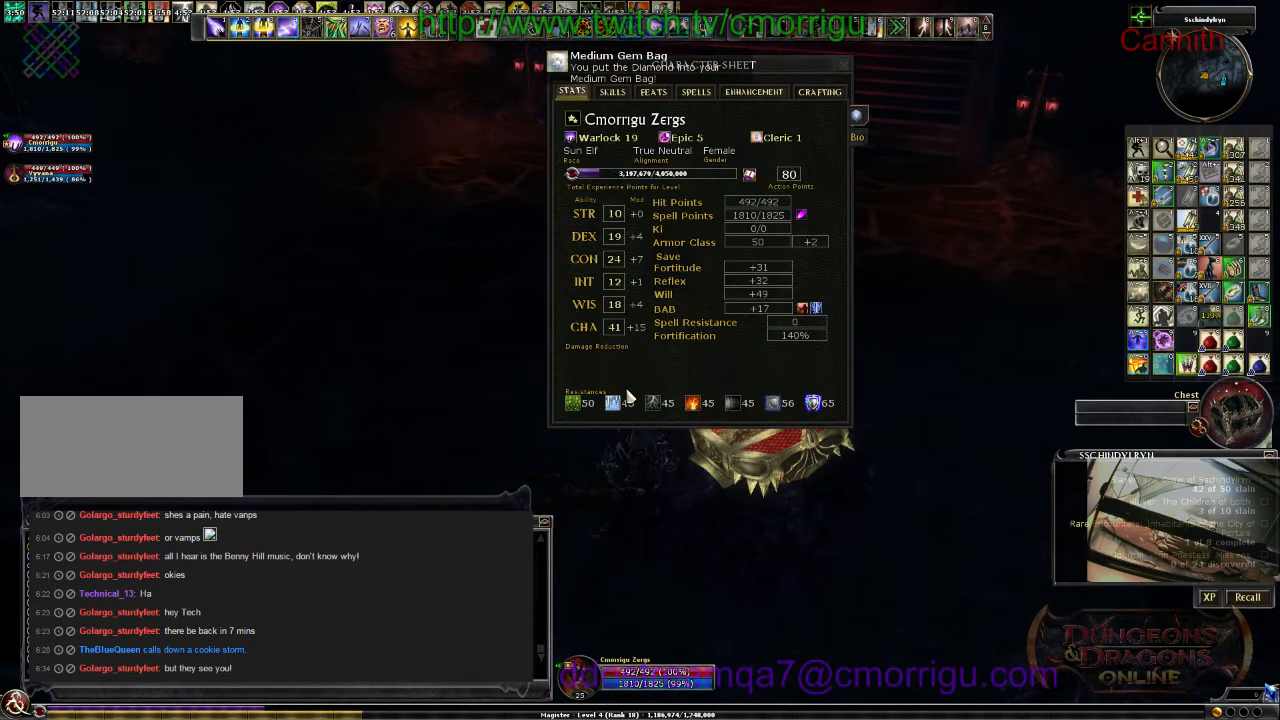
{"keys": ["c"], "events": [[366, "c", "down"]]}
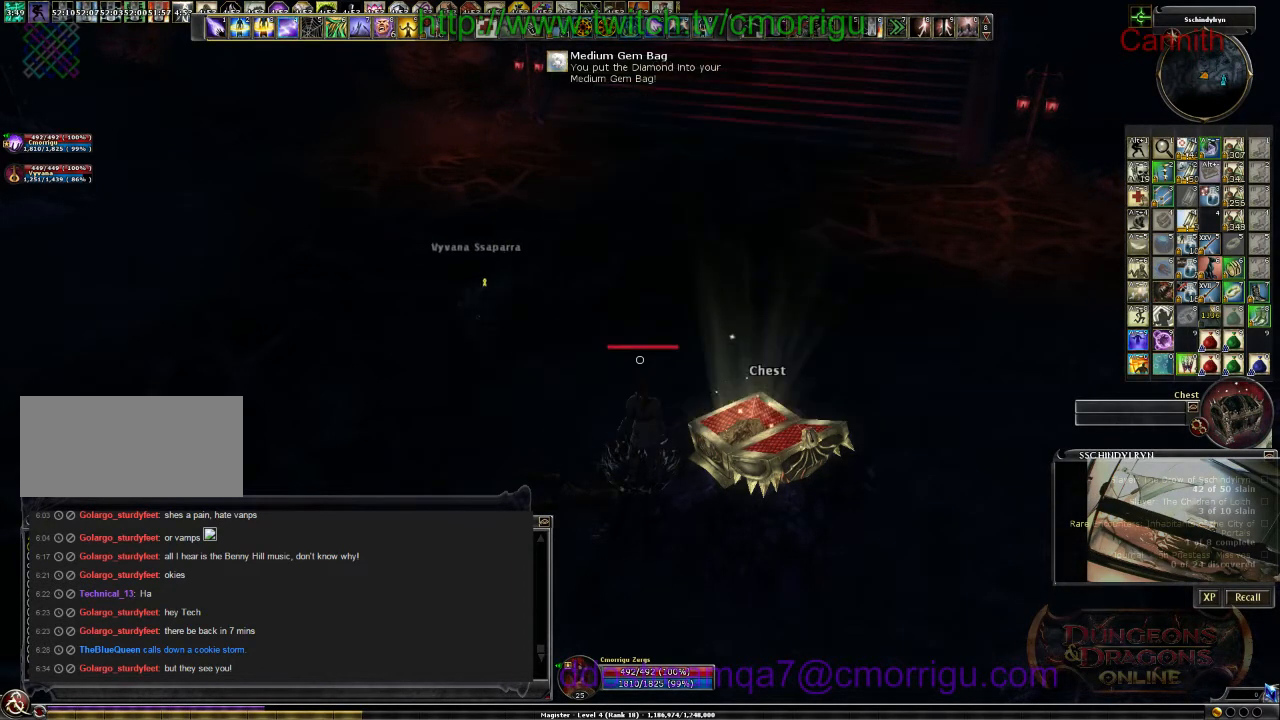
{"keys": ["i"], "events": [[66, "c", "up"], [366, "i", "down"]]}
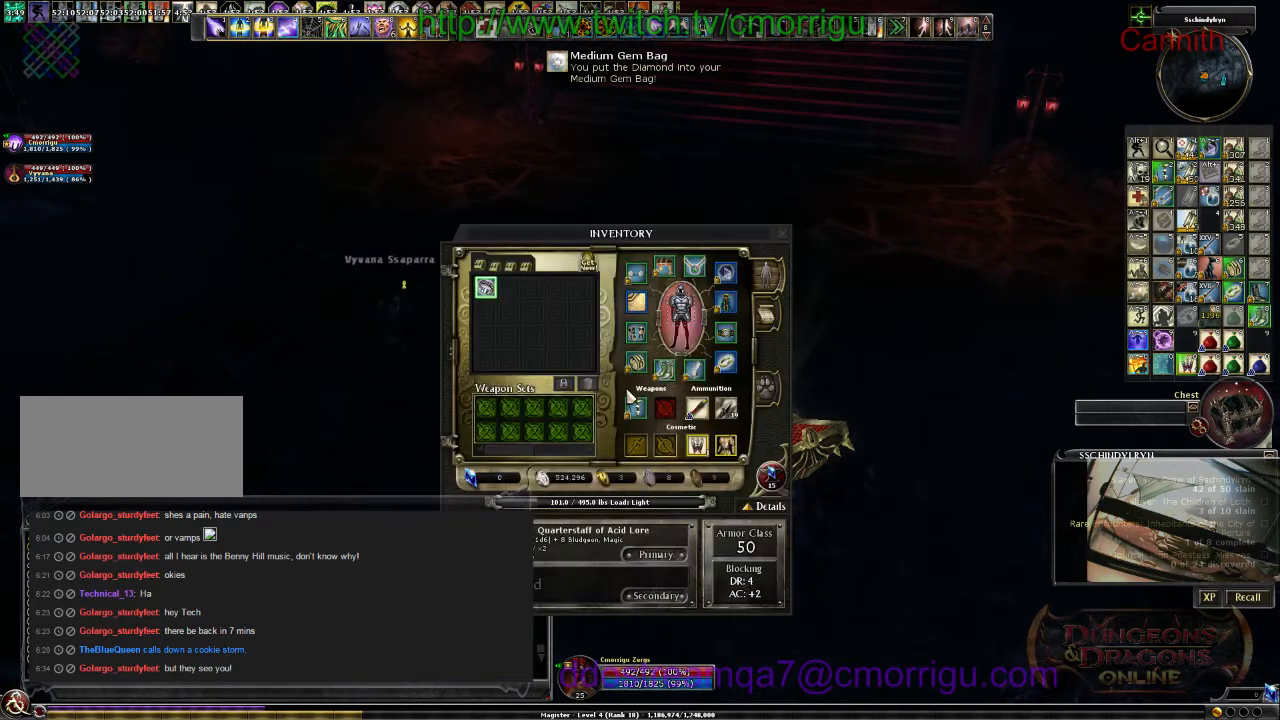
{"keys": [], "events": [[66, "i", "up"]]}